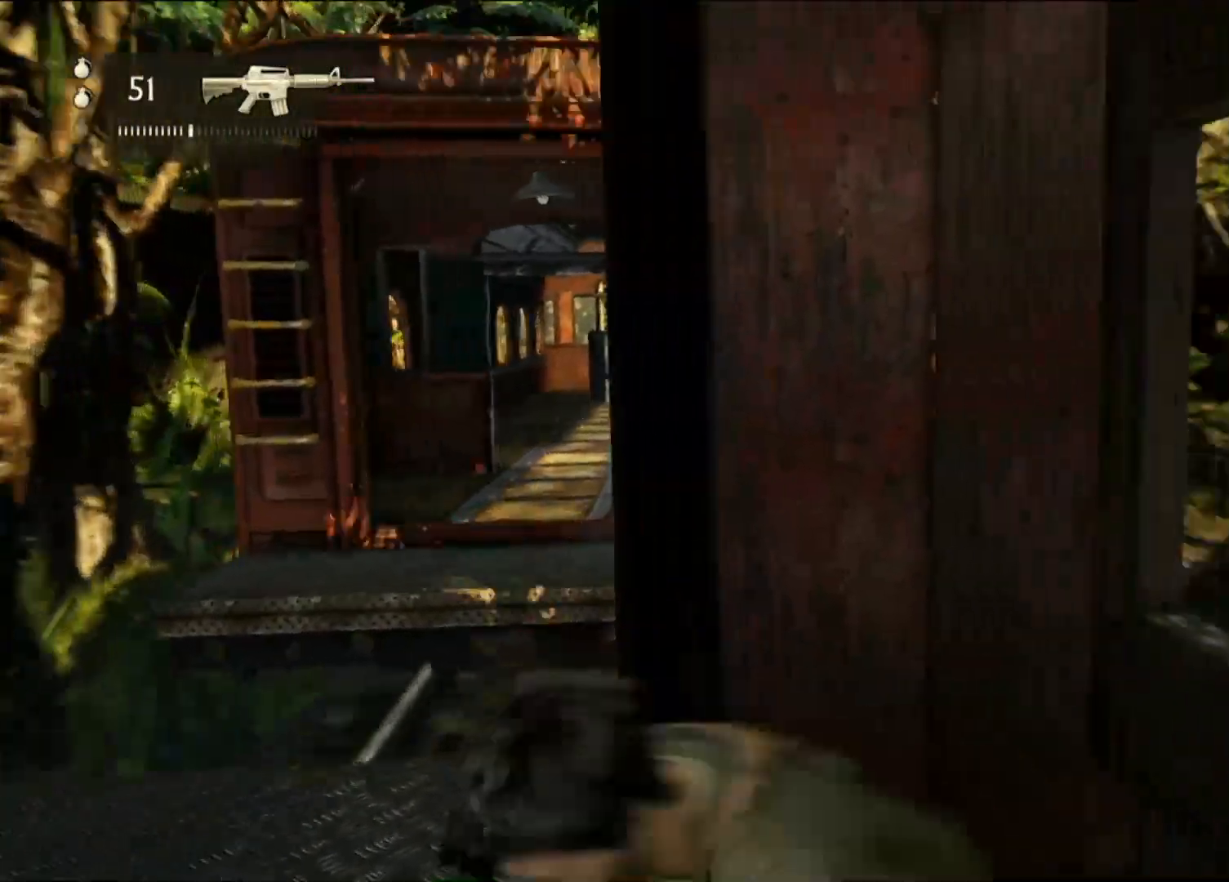
Gameplay with a controller (PlayStation layout); each line is a JSON object with the inputs held at the frame after it (dt_ms = milliseconds from this image to that frame). "events" lists button and stick changes between this image and that frame as [ms after this image, input, new state], when the widget could be followed in between.
{"dt_ms": 500, "buttons": [], "left_stick": "up", "right_stick": "center", "events": [[50, "left_stick", "up"], [100, "right_stick", "right"], [217, "right_stick", "center"]]}
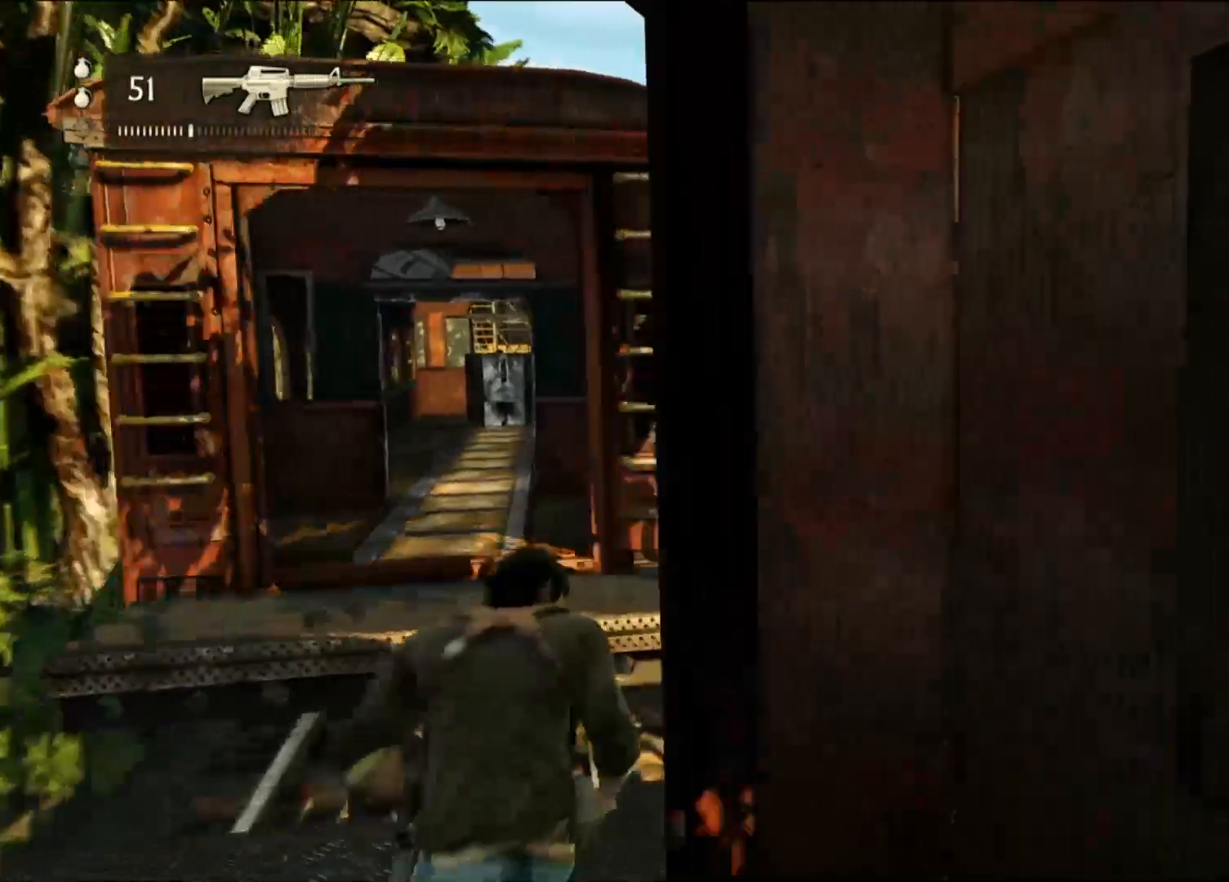
{"dt_ms": 500, "buttons": ["CROSS"], "left_stick": "up", "right_stick": "center", "events": [[217, "CROSS", "down"], [333, "CROSS", "up"], [417, "CROSS", "down"]]}
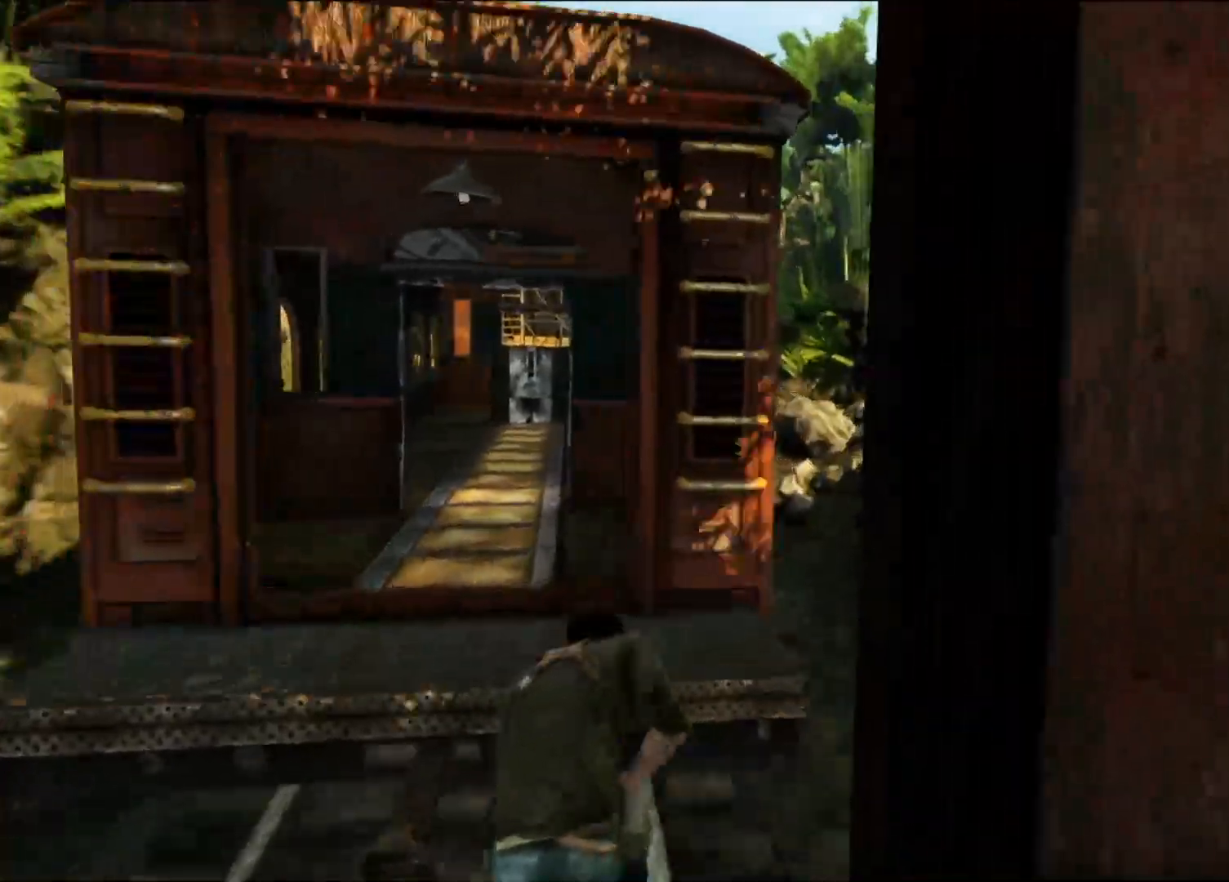
{"dt_ms": 1000, "buttons": ["CIRCLE"], "left_stick": "center", "right_stick": "center", "events": [[317, "CROSS", "up"], [617, "L2", "down"], [633, "L2", "up"], [633, "left_stick", "up-right"], [767, "left_stick", "up"], [933, "CIRCLE", "down"], [1000, "left_stick", "center"]]}
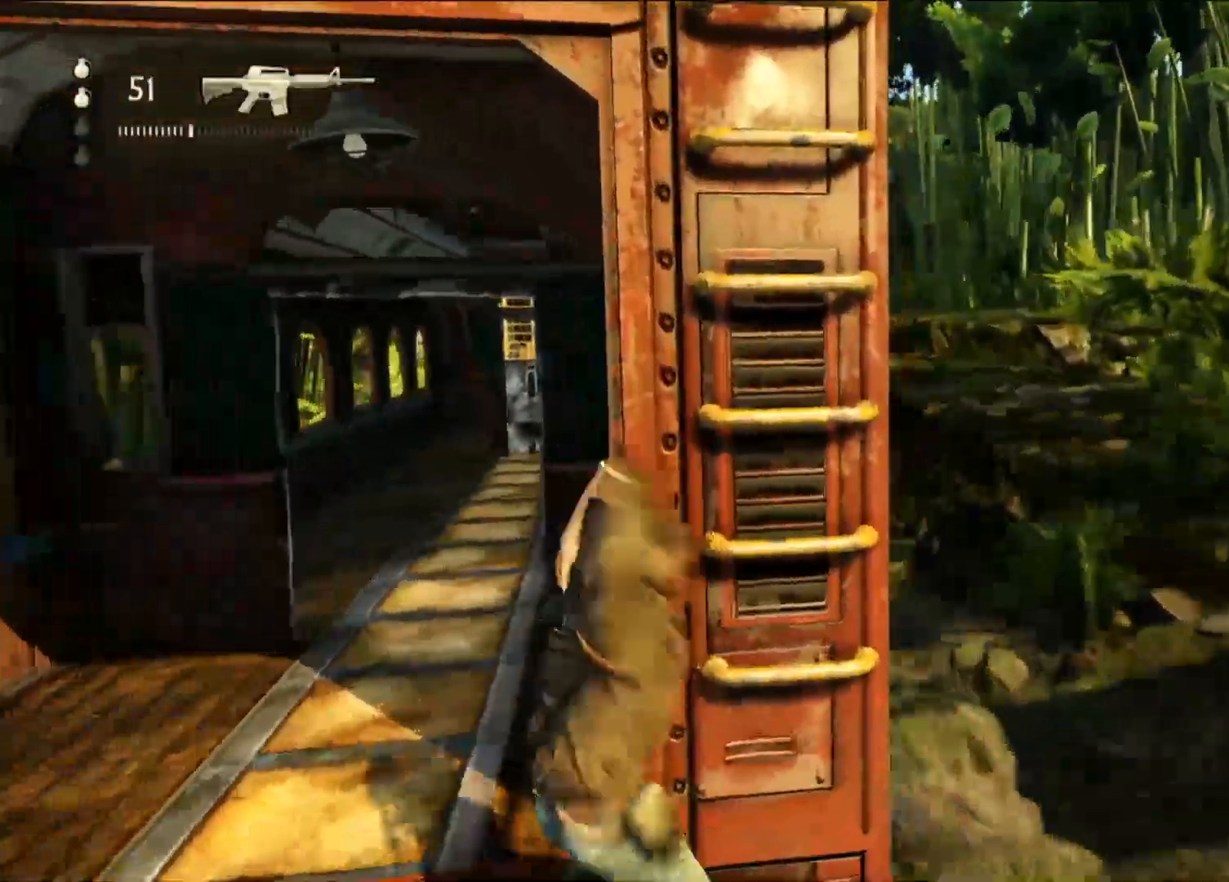
{"dt_ms": 500, "buttons": [], "left_stick": "center", "right_stick": "center", "events": [[50, "CIRCLE", "up"]]}
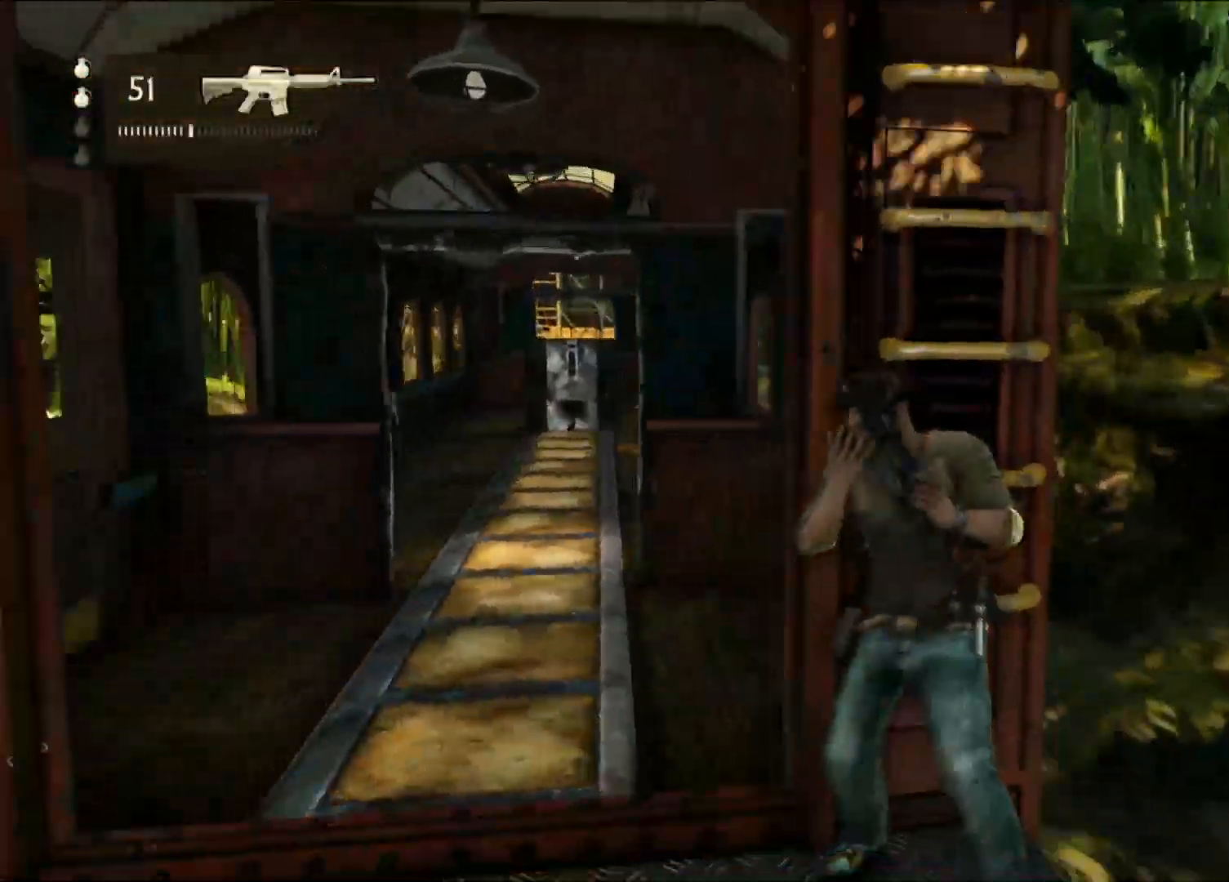
{"dt_ms": 1000, "buttons": ["L1"], "left_stick": "center", "right_stick": "center", "events": [[283, "right_stick", "down-left"], [433, "right_stick", "left"], [617, "right_stick", "center"], [750, "L1", "down"]]}